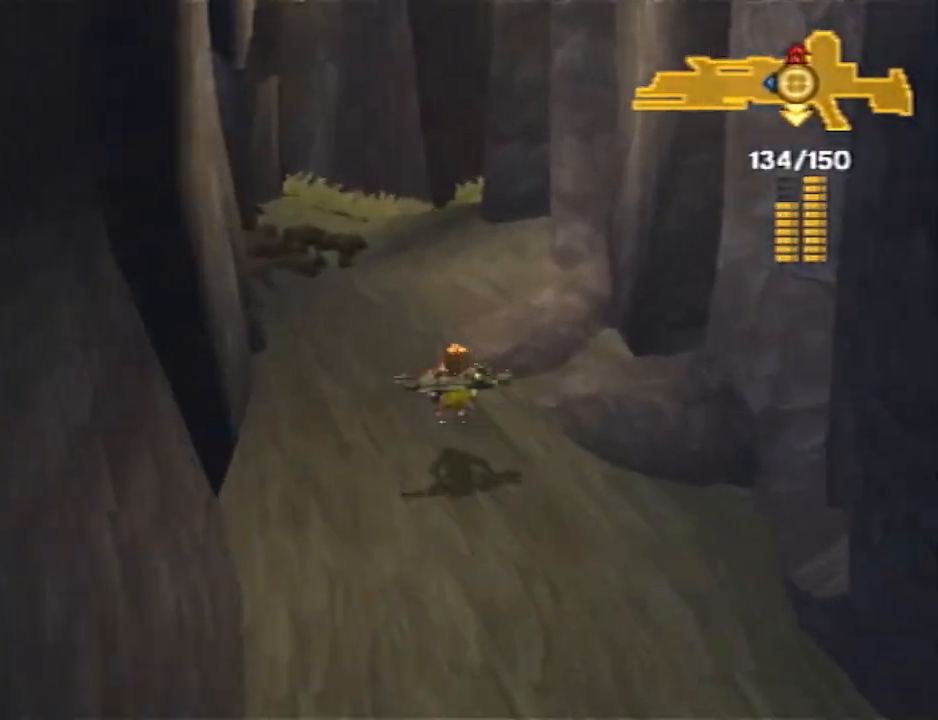
Gameplay with a controller (PlayStation layout); each line is a JSON object with the inputs held at the frame after it. "events" lists button and stick changes between this image and that frame as [ms after this image, input, new state], when the widget could be followed in between. Not read: R1.
{"buttons": [], "left_stick": "up", "right_stick": "center", "events": [[67, "SQUARE", "down"], [450, "SQUARE", "up"]]}
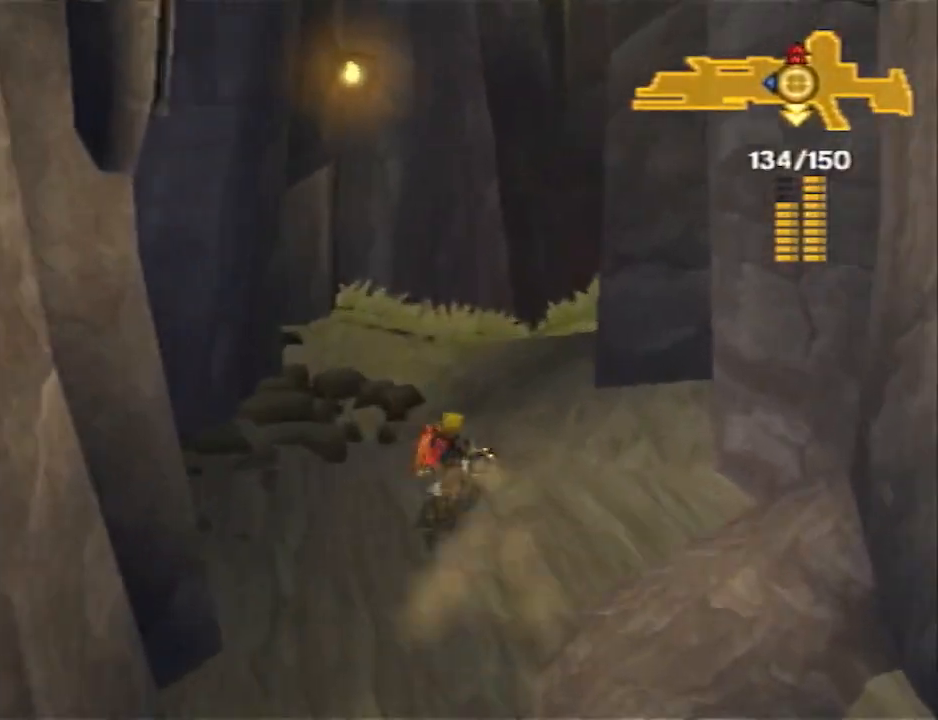
{"buttons": ["CROSS"], "left_stick": "up-right", "right_stick": "center", "events": [[17, "L1", "down"], [17, "left_stick", "up-right"], [100, "CROSS", "down"], [167, "CROSS", "up"], [233, "CROSS", "down"], [317, "L1", "up"]]}
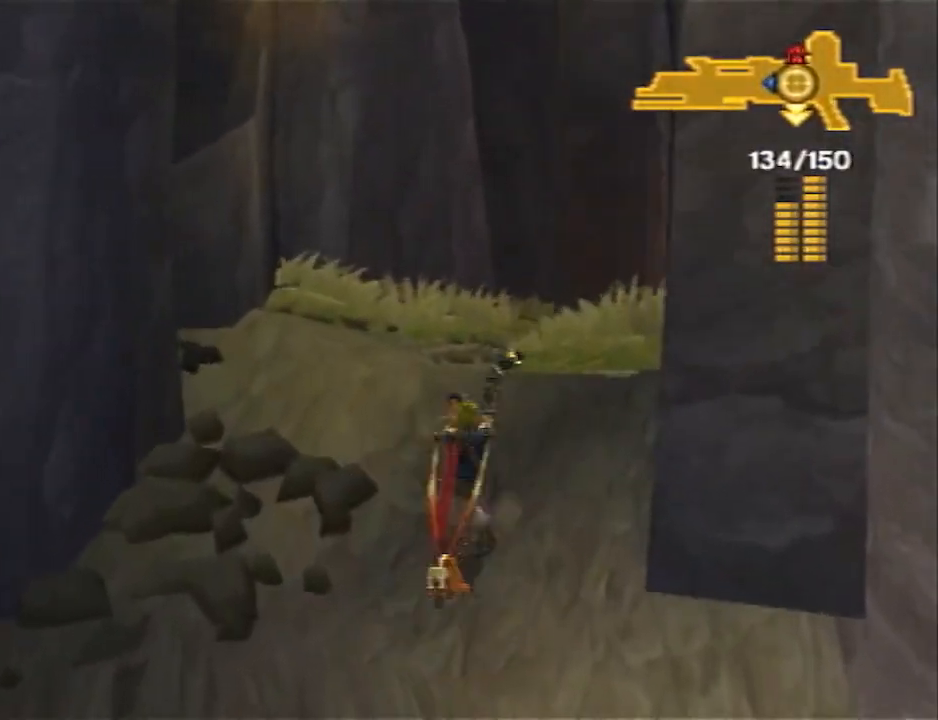
{"buttons": [], "left_stick": "up-right", "right_stick": "left", "events": [[17, "CROSS", "up"], [50, "right_stick", "down-left"], [383, "right_stick", "left"]]}
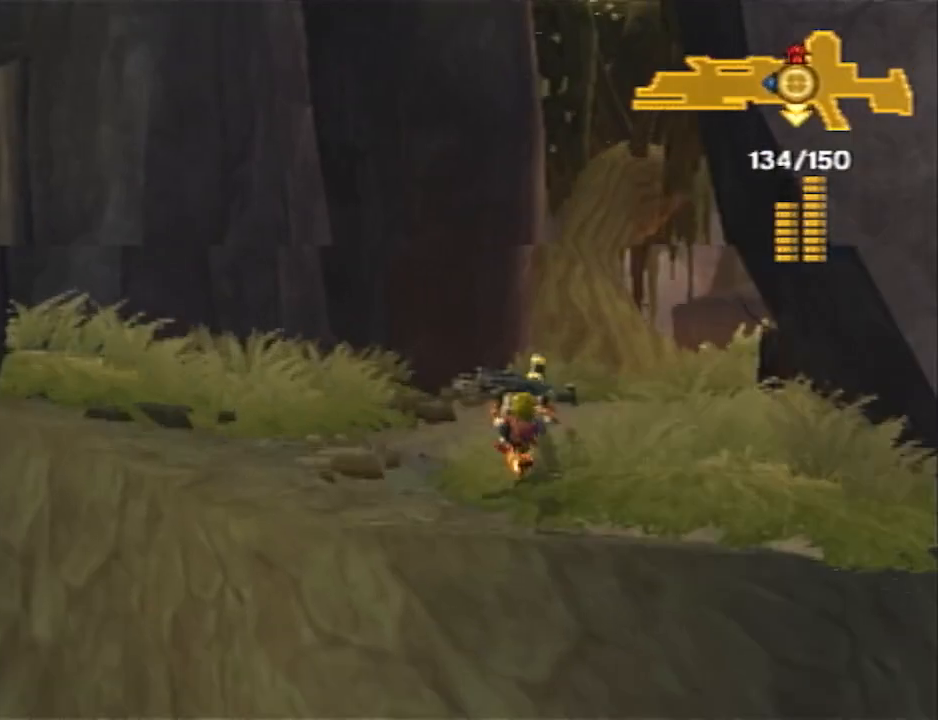
{"buttons": [], "left_stick": "up-right", "right_stick": "center", "events": [[17, "SQUARE", "down"], [450, "right_stick", "center"], [483, "SQUARE", "up"]]}
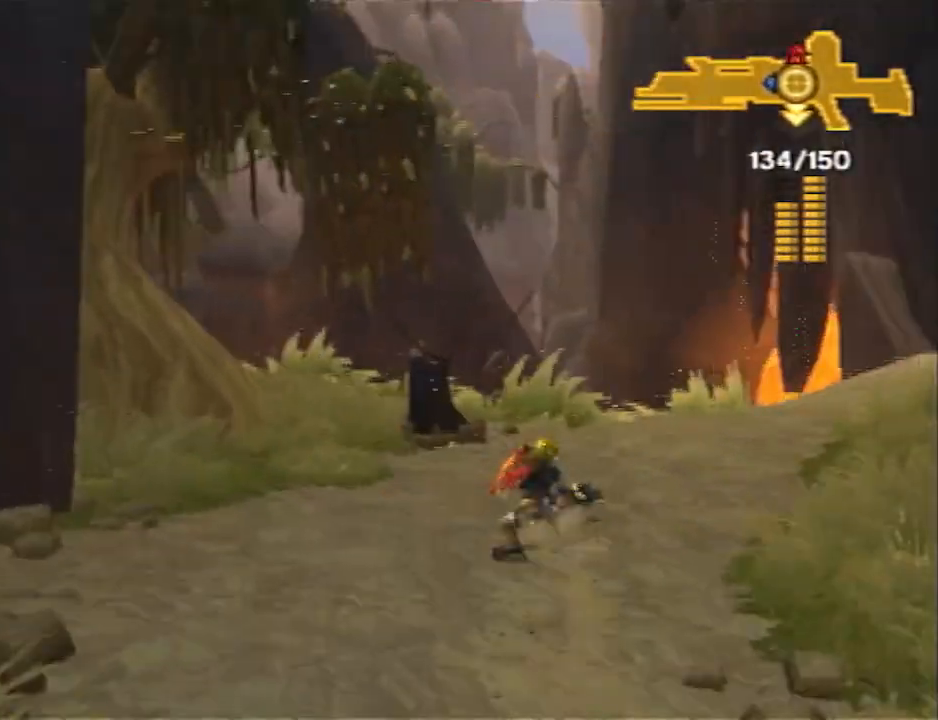
{"buttons": ["SQUARE"], "left_stick": "up-right", "right_stick": "center", "events": [[183, "SQUARE", "down"]]}
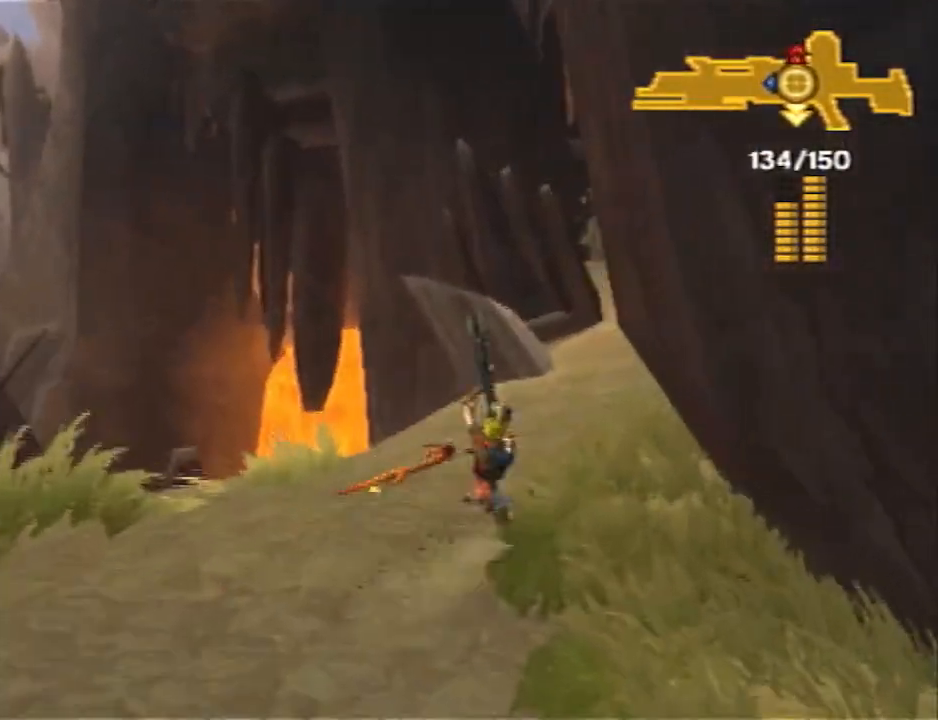
{"buttons": ["CROSS"], "left_stick": "up", "right_stick": "center", "events": [[50, "SQUARE", "up"], [83, "L1", "down"], [183, "CROSS", "down"], [200, "left_stick", "up"], [250, "CROSS", "up"], [250, "L1", "up"], [333, "CROSS", "down"], [400, "CROSS", "up"], [467, "CROSS", "down"]]}
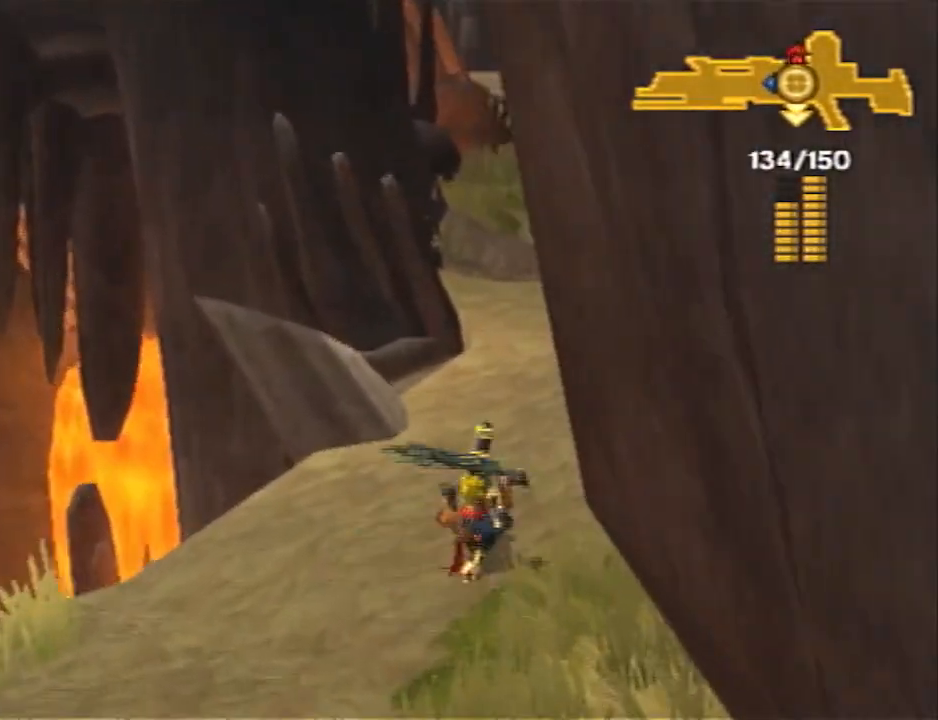
{"buttons": [], "left_stick": "up", "right_stick": "center", "events": [[50, "CROSS", "up"]]}
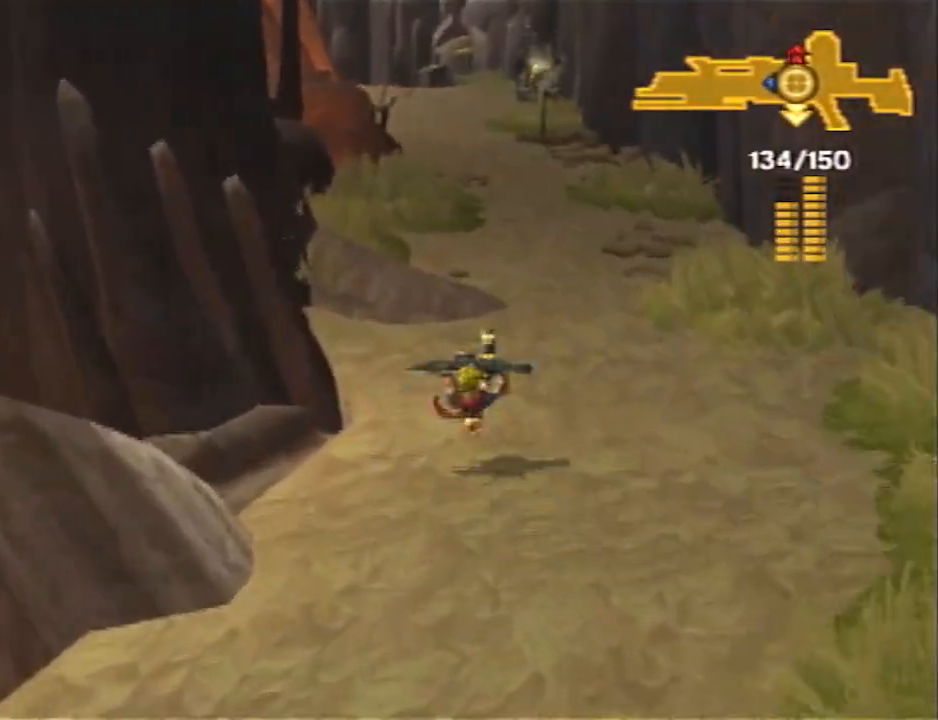
{"buttons": [], "left_stick": "up", "right_stick": "center"}
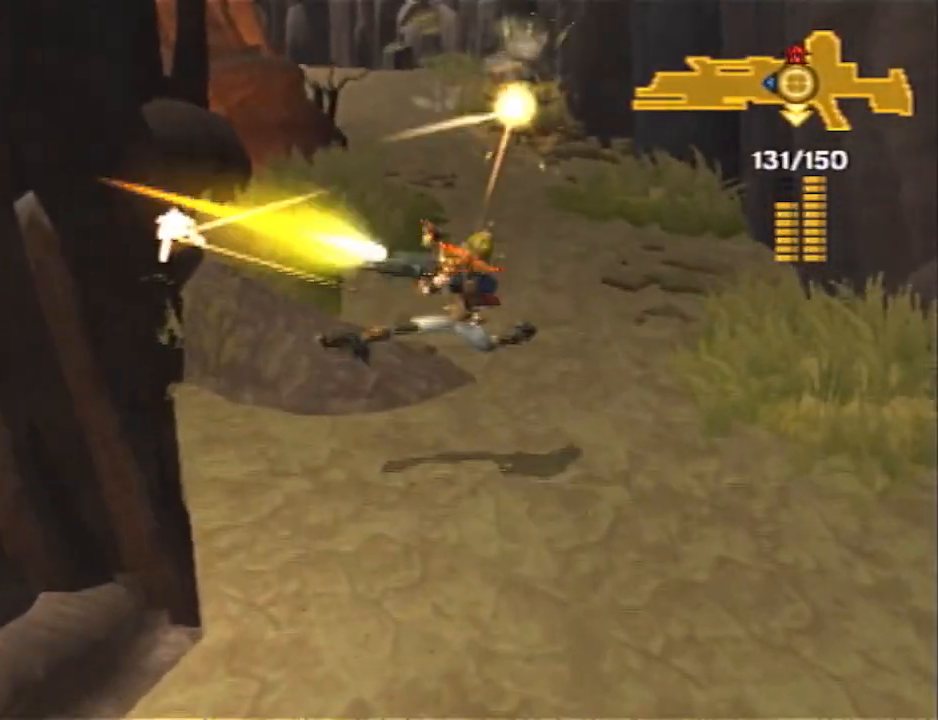
{"buttons": ["SQUARE"], "left_stick": "up", "right_stick": "center", "events": [[283, "SQUARE", "down"]]}
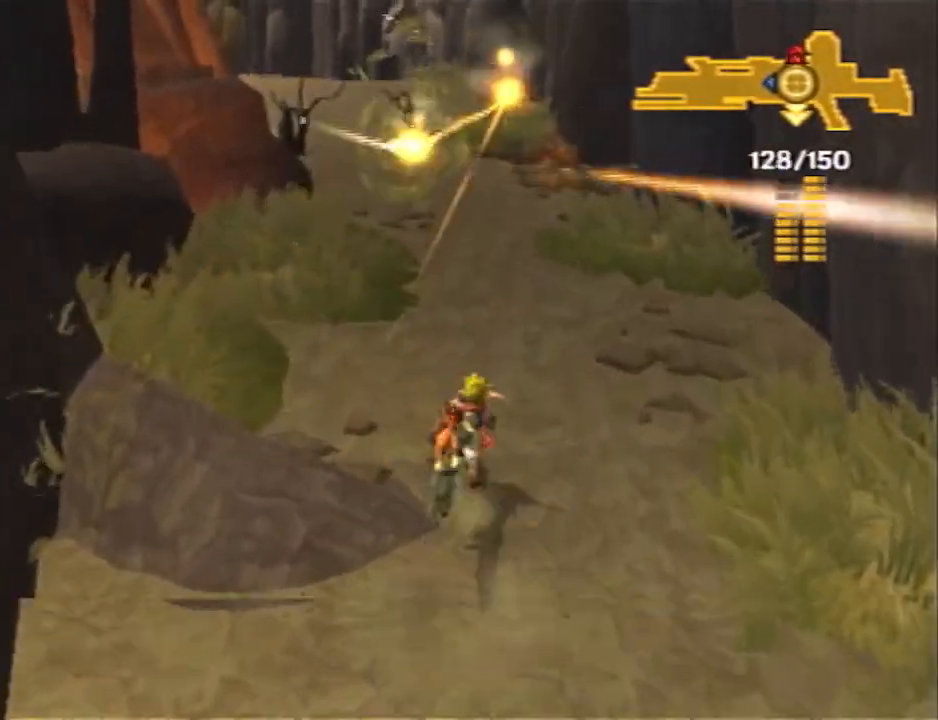
{"buttons": [], "left_stick": "up-left", "right_stick": "center", "events": [[133, "L1", "down"], [133, "SQUARE", "up"], [283, "CROSS", "down"], [283, "L1", "up"], [350, "CROSS", "up"], [400, "CROSS", "down"], [467, "left_stick", "up-left"], [500, "CROSS", "up"]]}
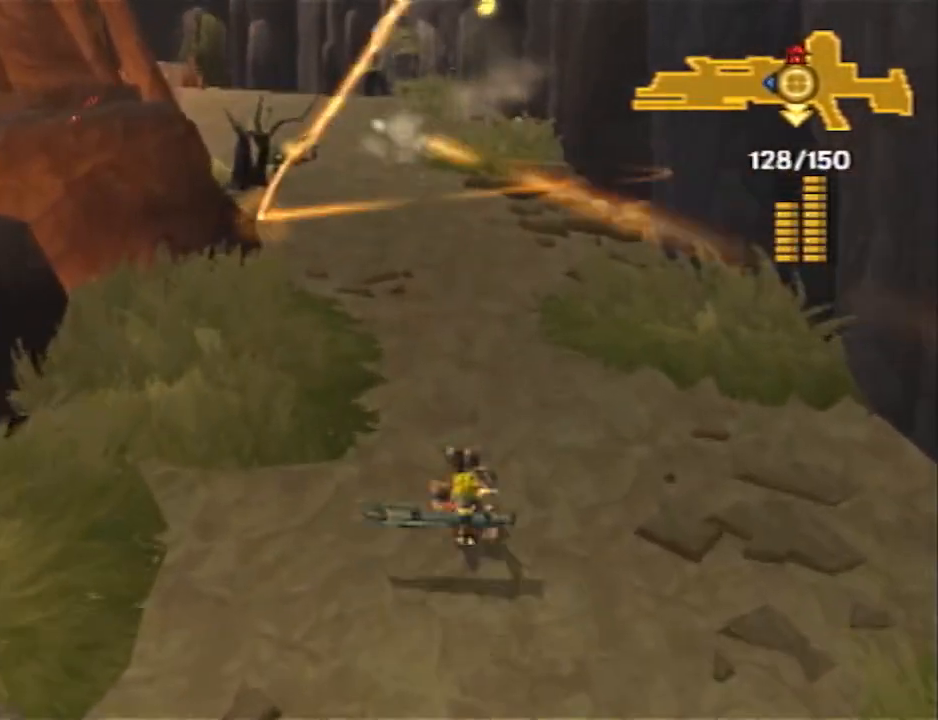
{"buttons": [], "left_stick": "up", "right_stick": "center", "events": [[67, "CROSS", "down"], [167, "CROSS", "up"], [167, "left_stick", "up"]]}
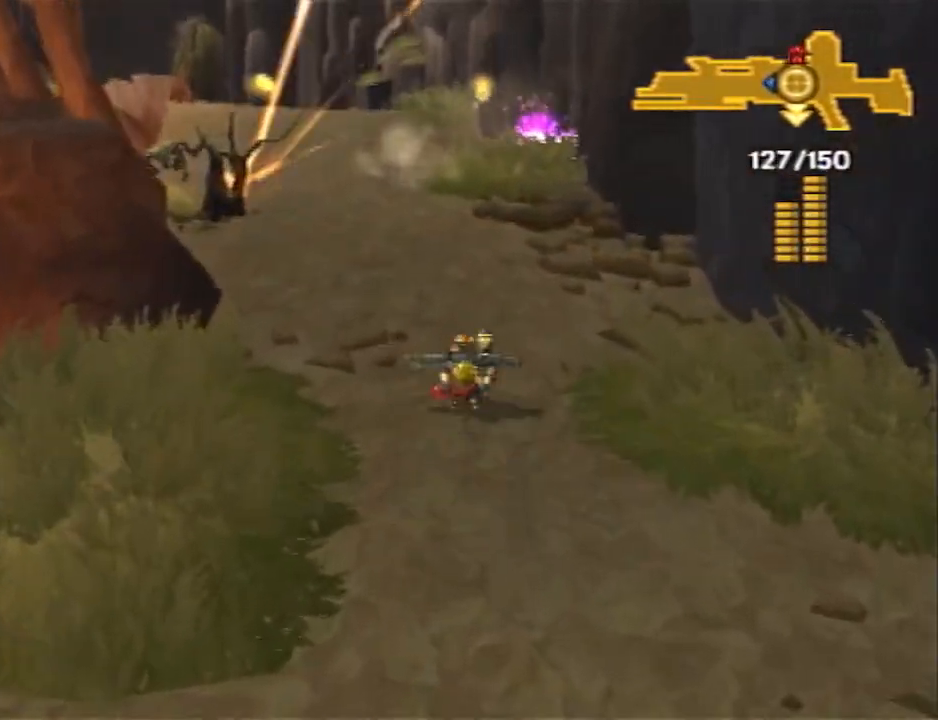
{"buttons": ["CROSS"], "left_stick": "up-left", "right_stick": "center", "events": [[67, "L1", "down"], [133, "CROSS", "down"], [200, "L1", "up"], [217, "CROSS", "up"], [317, "CROSS", "down"], [383, "CROSS", "up"], [450, "left_stick", "up-left"], [467, "CROSS", "down"]]}
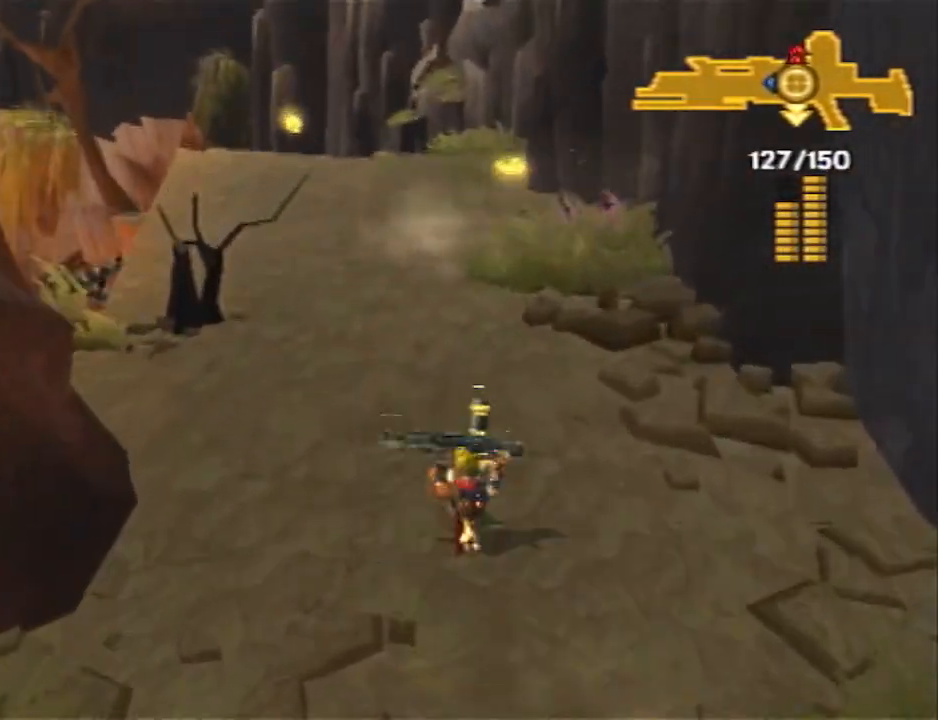
{"buttons": ["SQUARE"], "left_stick": "up-left", "right_stick": "center", "events": [[100, "CROSS", "up"], [167, "DPAD_UP", "down"], [283, "DPAD_UP", "up"], [350, "DPAD_UP", "down"], [450, "DPAD_UP", "up"], [483, "SQUARE", "down"]]}
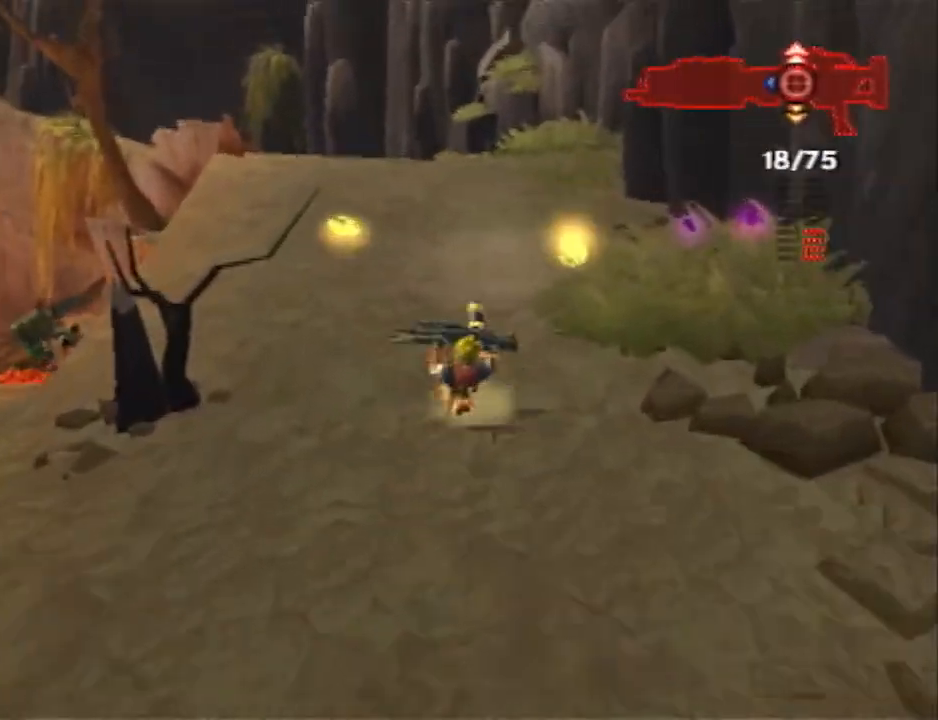
{"buttons": ["L1"], "left_stick": "up", "right_stick": "center", "events": [[100, "left_stick", "up"], [350, "SQUARE", "up"], [417, "L1", "down"]]}
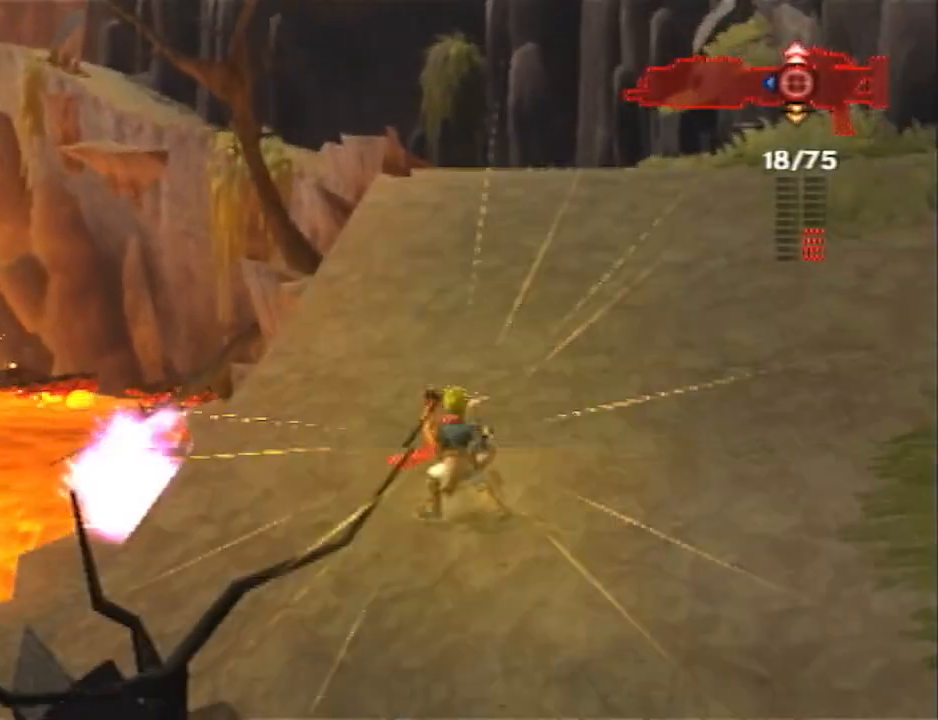
{"buttons": [], "left_stick": "up", "right_stick": "center", "events": [[50, "L1", "up"], [67, "CROSS", "down"], [133, "CROSS", "up"], [233, "CROSS", "down"], [350, "CROSS", "up"]]}
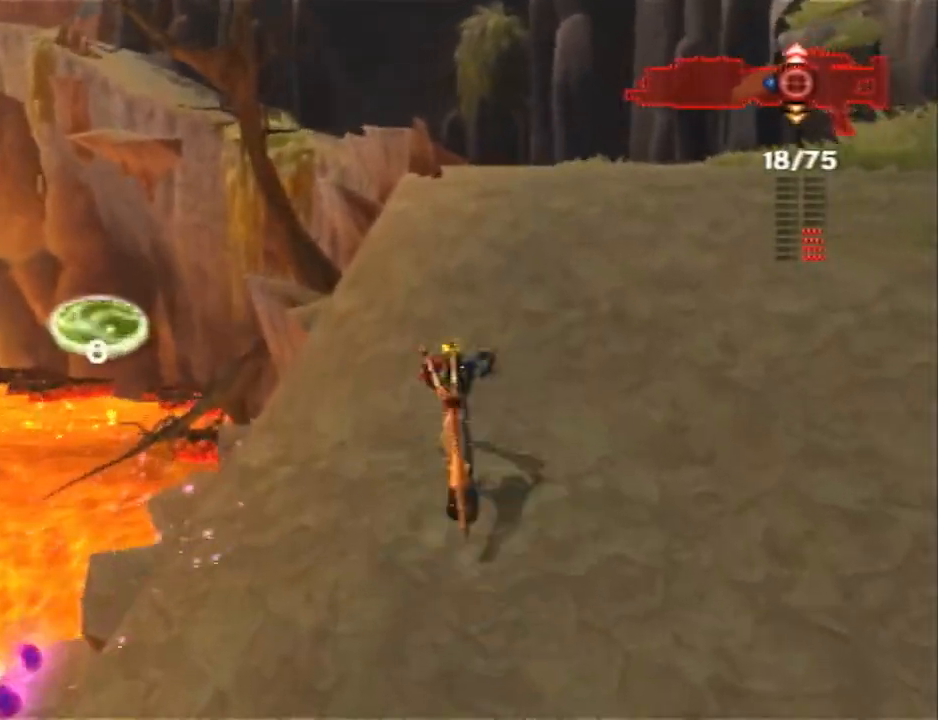
{"buttons": ["SQUARE"], "left_stick": "up", "right_stick": "center", "events": [[267, "SQUARE", "down"]]}
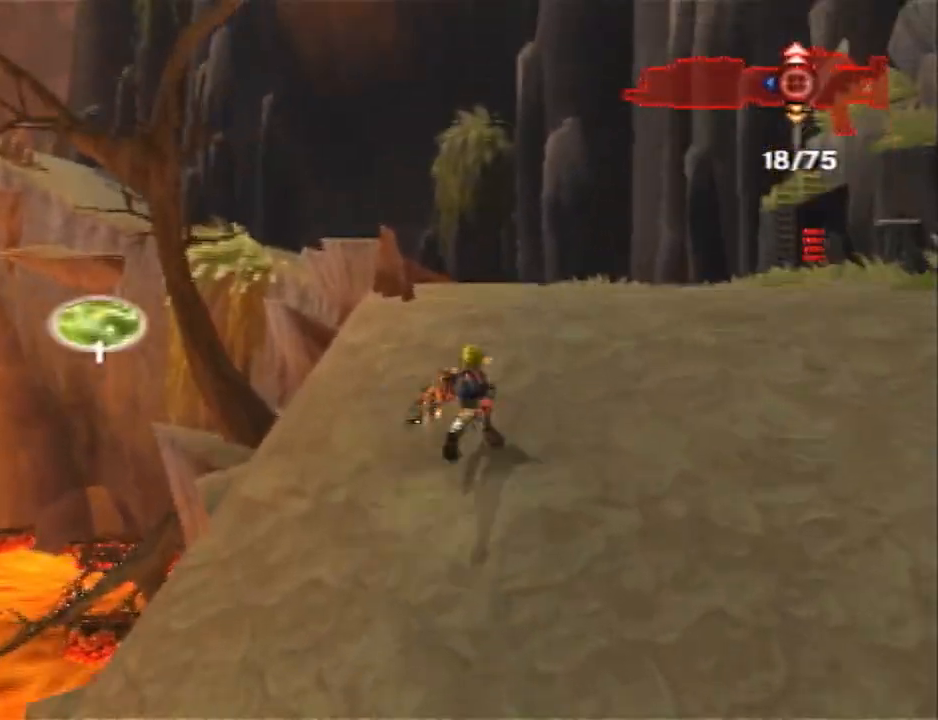
{"buttons": ["CROSS"], "left_stick": "up", "right_stick": "center", "events": [[167, "SQUARE", "up"], [200, "L1", "down"], [300, "CROSS", "down"], [333, "L1", "up"], [400, "CROSS", "up"], [450, "CROSS", "down"]]}
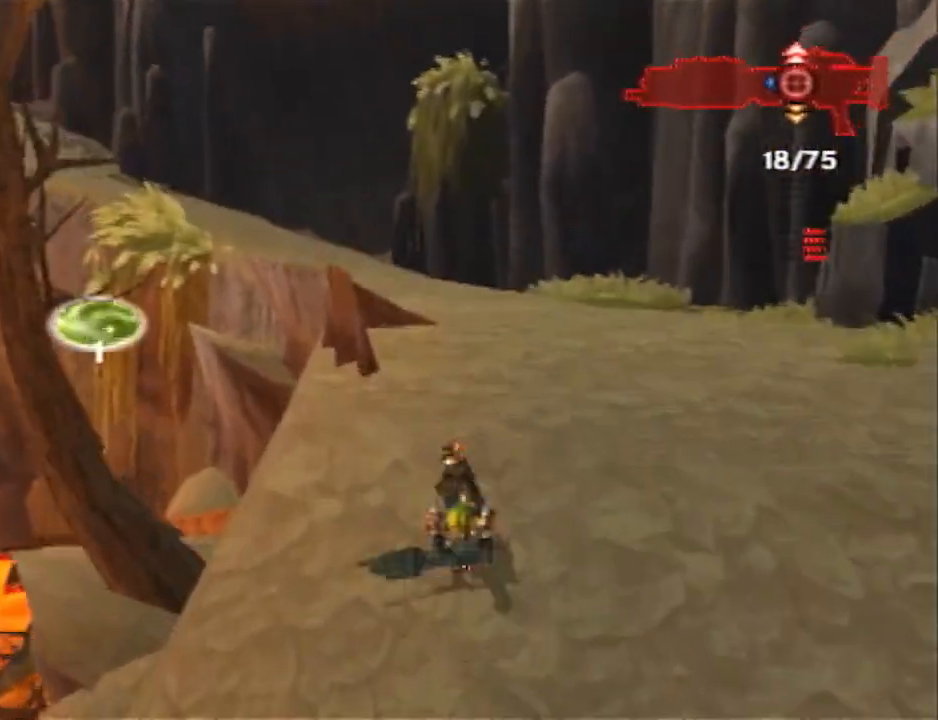
{"buttons": [], "left_stick": "up", "right_stick": "right", "events": [[83, "CROSS", "up"], [233, "right_stick", "right"]]}
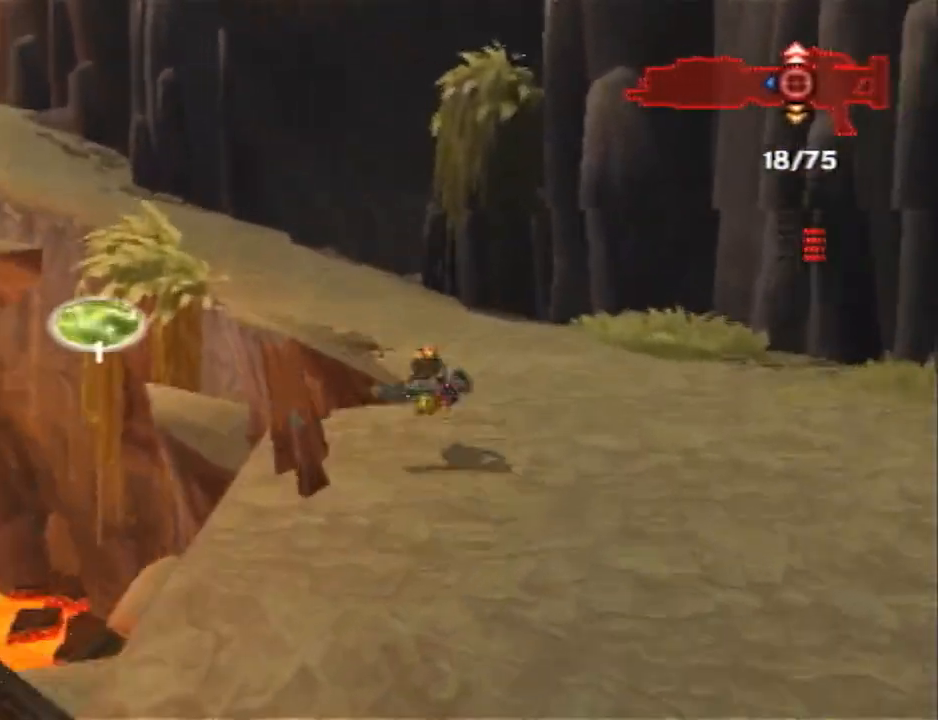
{"buttons": ["SQUARE"], "left_stick": "up", "right_stick": "center", "events": [[83, "right_stick", "center"], [150, "SQUARE", "down"]]}
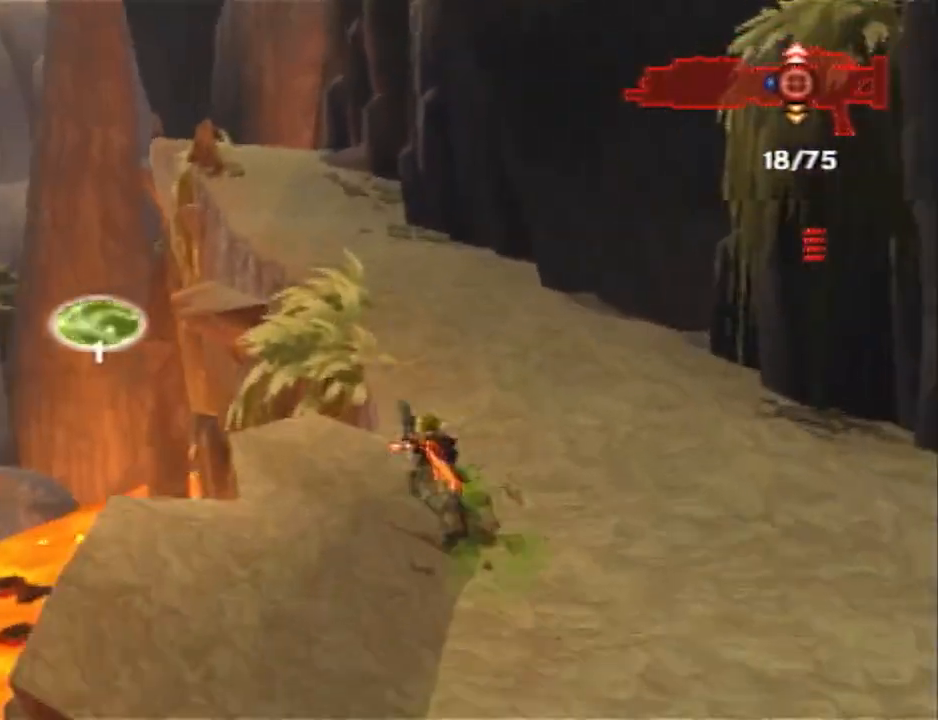
{"buttons": ["CROSS"], "left_stick": "up", "right_stick": "center", "events": [[33, "L1", "down"], [33, "SQUARE", "up"], [117, "CROSS", "down"], [150, "L1", "up"], [217, "CROSS", "up"], [317, "CROSS", "down"], [400, "CROSS", "up"], [433, "CROSS", "down"]]}
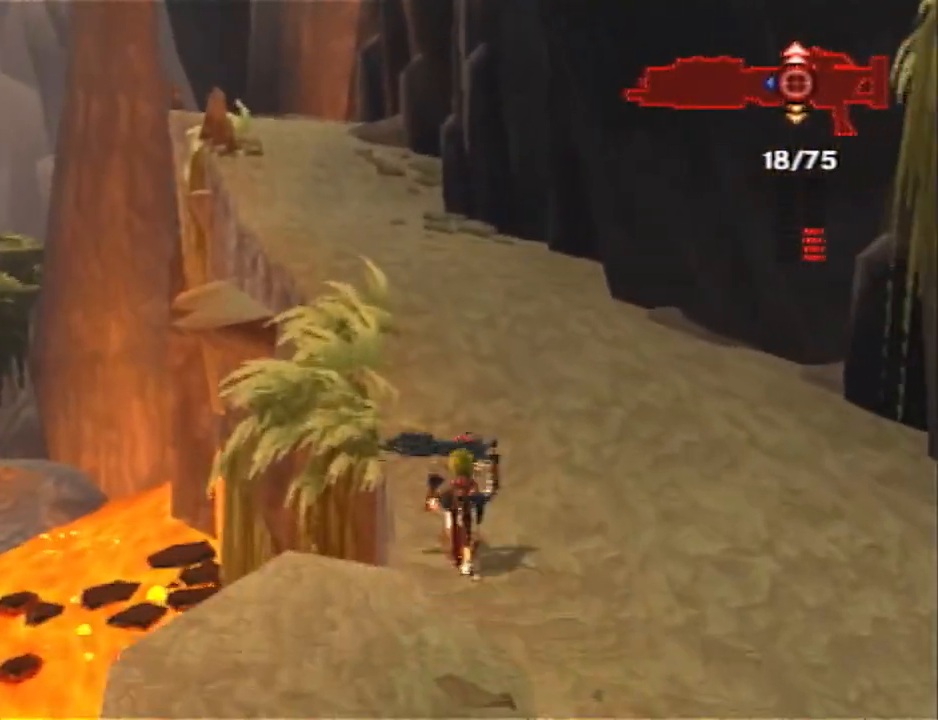
{"buttons": ["SQUARE"], "left_stick": "up", "right_stick": "center", "events": [[117, "CROSS", "up"], [400, "SQUARE", "down"]]}
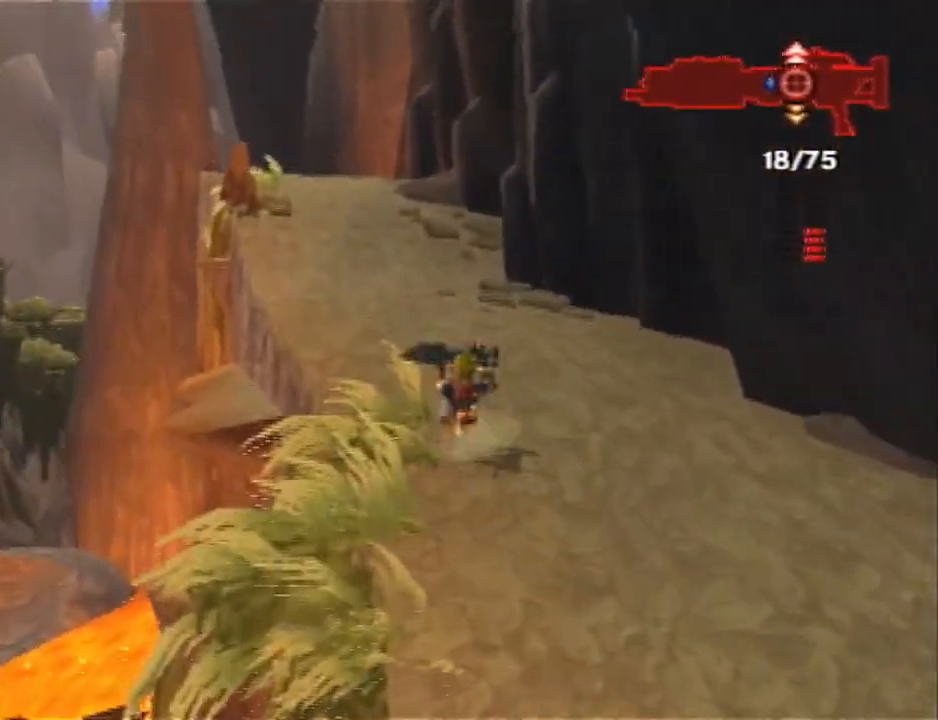
{"buttons": [], "left_stick": "up", "right_stick": "center", "events": [[317, "L1", "down"], [317, "SQUARE", "up"], [400, "CROSS", "down"], [467, "L1", "up"], [500, "CROSS", "up"]]}
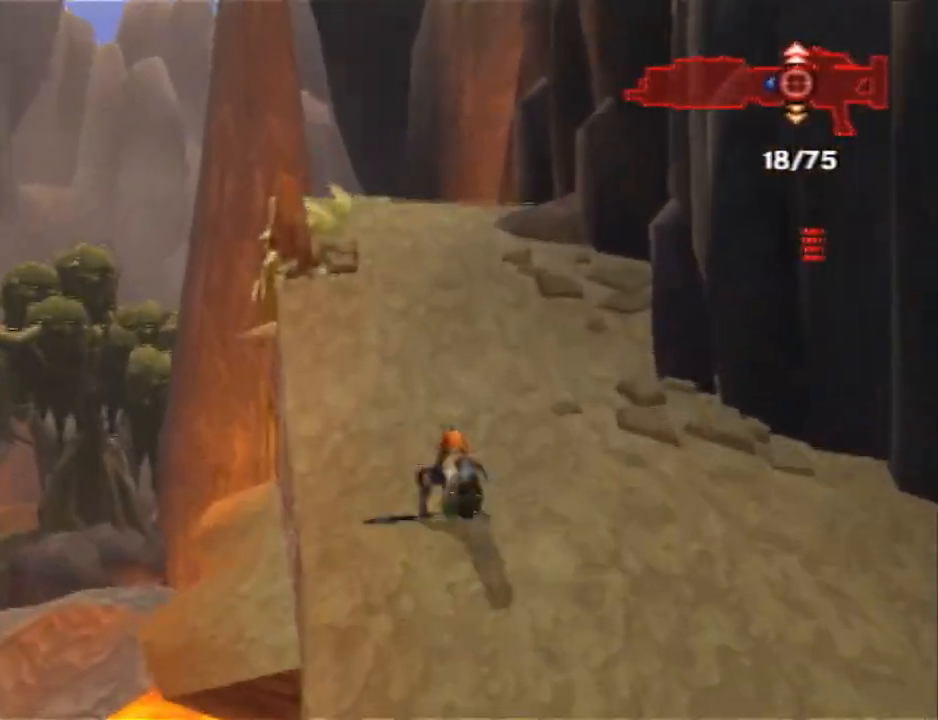
{"buttons": [], "left_stick": "up", "right_stick": "center", "events": [[67, "CROSS", "down"], [150, "CROSS", "up"], [217, "CROSS", "down"], [367, "CROSS", "up"]]}
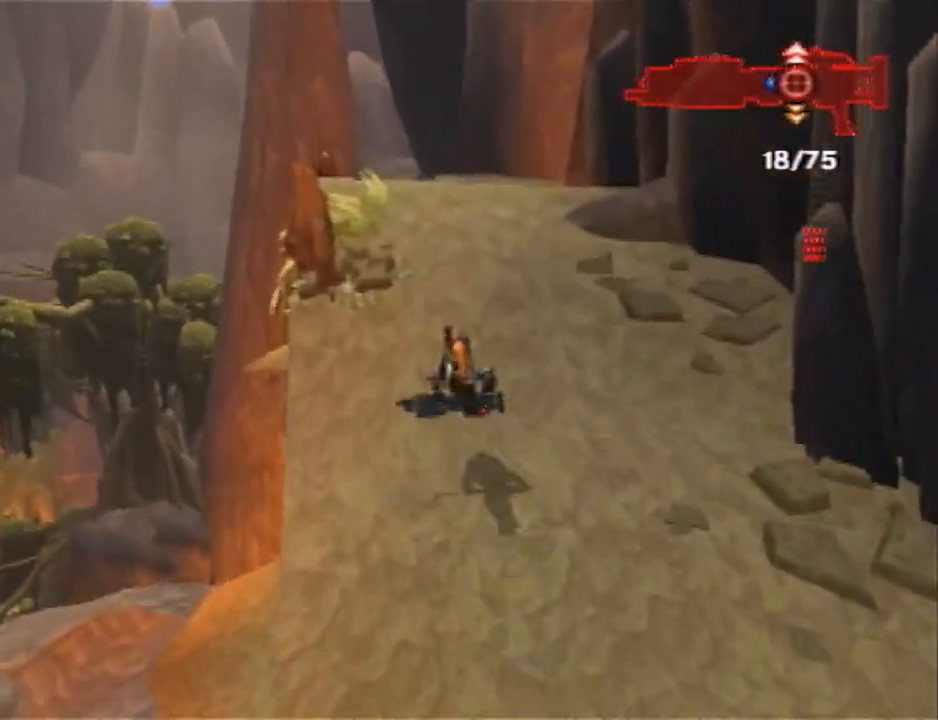
{"buttons": [], "left_stick": "up", "right_stick": "left", "events": [[67, "CROSS", "down"], [317, "CROSS", "up"], [317, "right_stick", "left"]]}
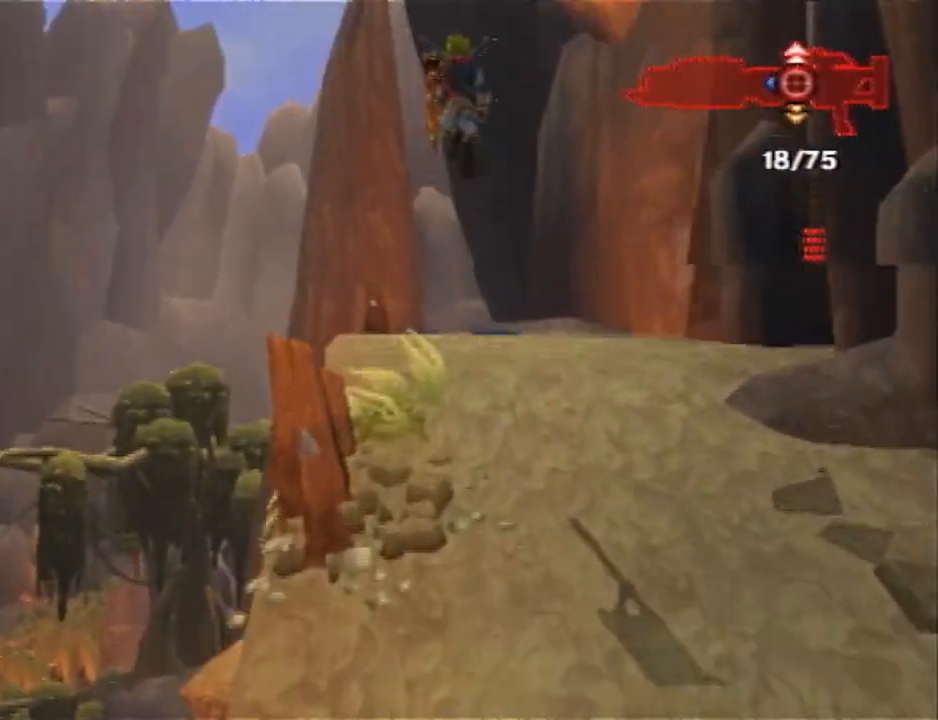
{"buttons": [], "left_stick": "up", "right_stick": "center", "events": [[200, "right_stick", "center"]]}
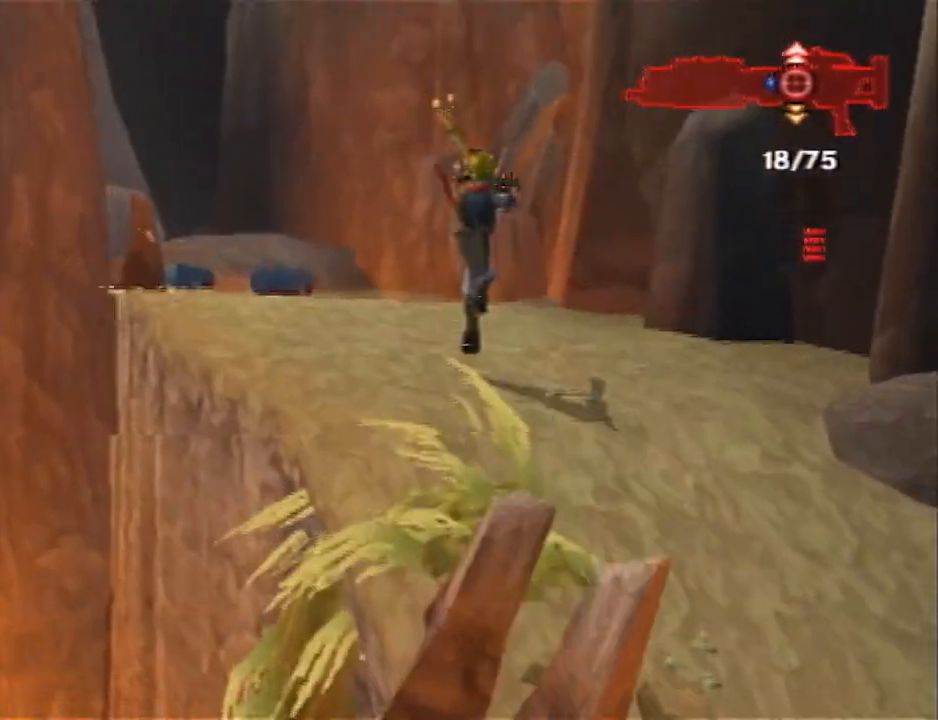
{"buttons": ["CROSS"], "left_stick": "center", "right_stick": "center", "events": [[33, "L1", "down"], [67, "CROSS", "down"], [167, "CROSS", "up"], [167, "L1", "up"], [267, "CROSS", "down"], [317, "CROSS", "up"], [383, "CROSS", "down"], [450, "left_stick", "center"]]}
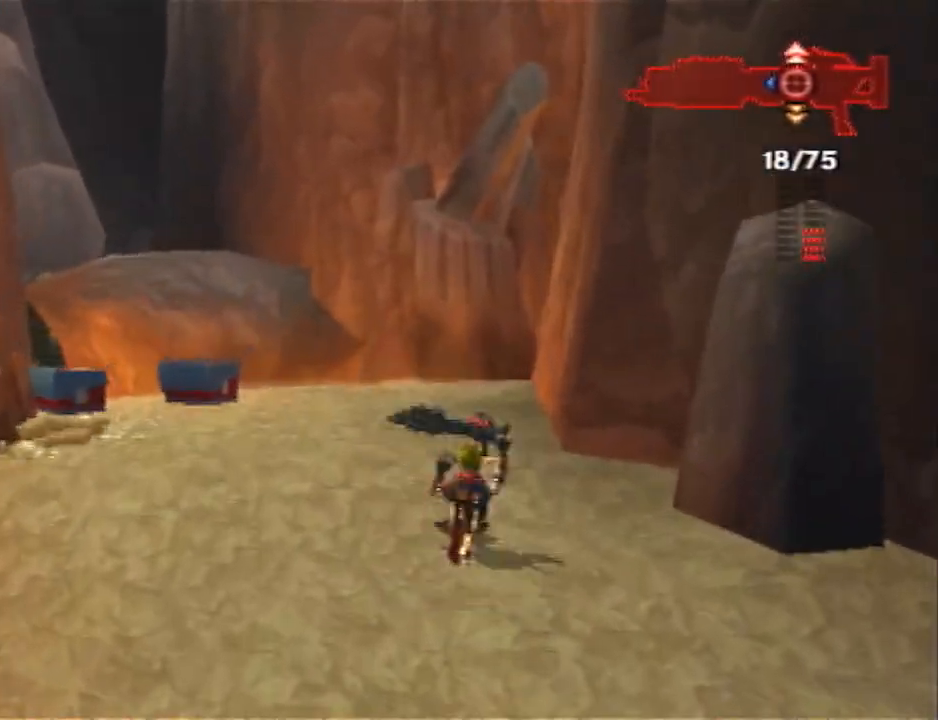
{"buttons": [], "left_stick": "down-right", "right_stick": "left", "events": [[17, "CROSS", "up"], [17, "right_stick", "left"], [67, "left_stick", "down-left"], [333, "left_stick", "down"], [450, "left_stick", "down-right"]]}
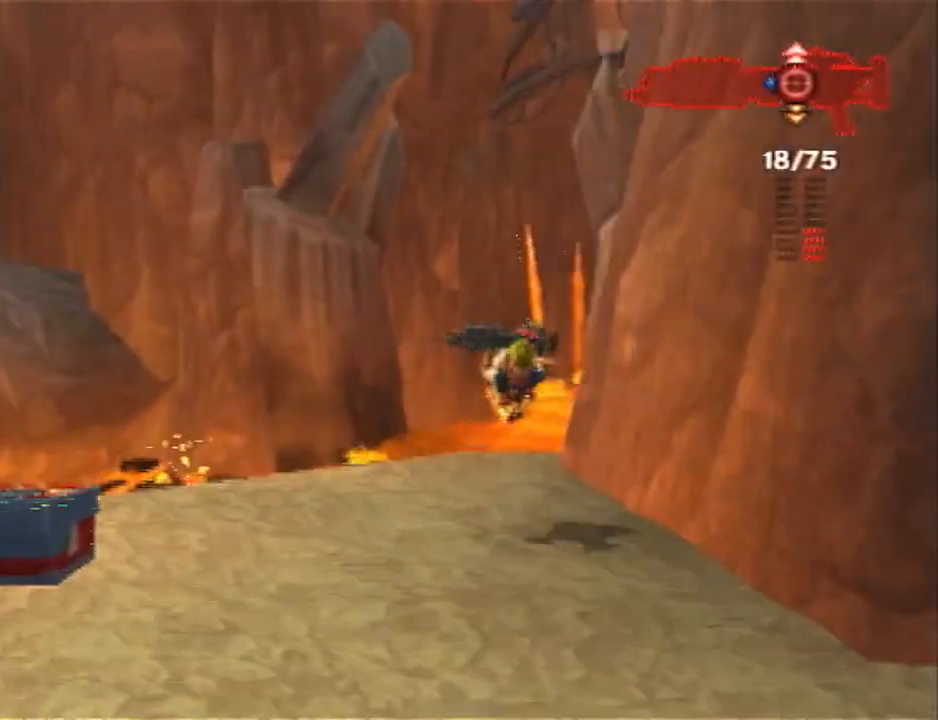
{"buttons": ["CROSS"], "left_stick": "up-right", "right_stick": "center", "events": [[17, "left_stick", "right"], [50, "right_stick", "center"], [117, "left_stick", "up-right"], [167, "SQUARE", "down"], [233, "left_stick", "up"], [300, "CROSS", "down"], [333, "SQUARE", "up"], [367, "left_stick", "up-right"]]}
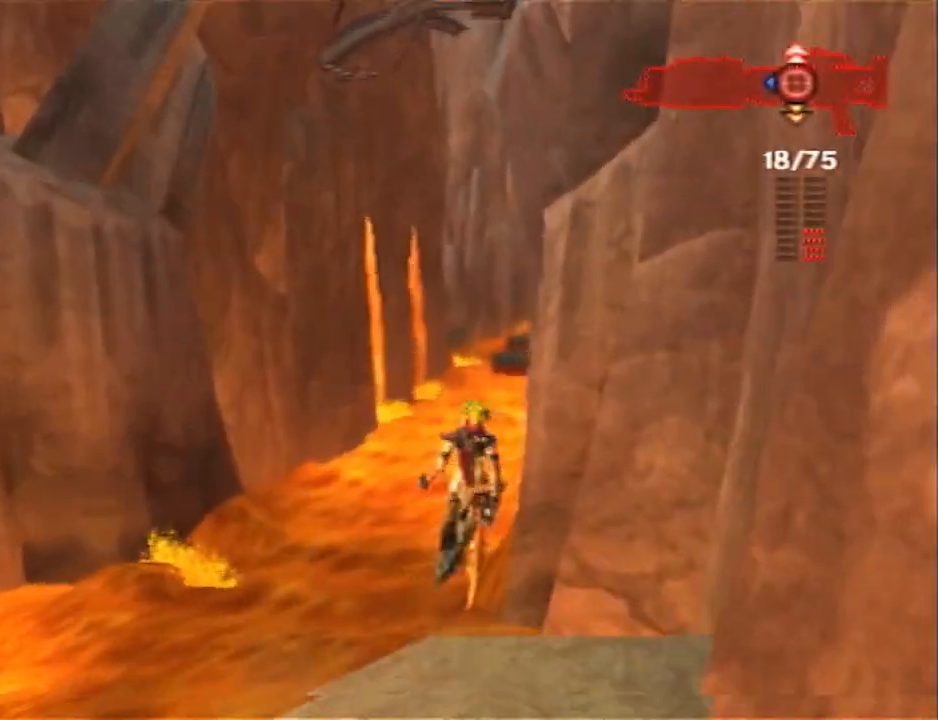
{"buttons": ["R2"], "left_stick": "up-right", "right_stick": "center", "events": [[17, "CROSS", "up"], [150, "CIRCLE", "down"], [233, "CIRCLE", "up"], [433, "R2", "down"]]}
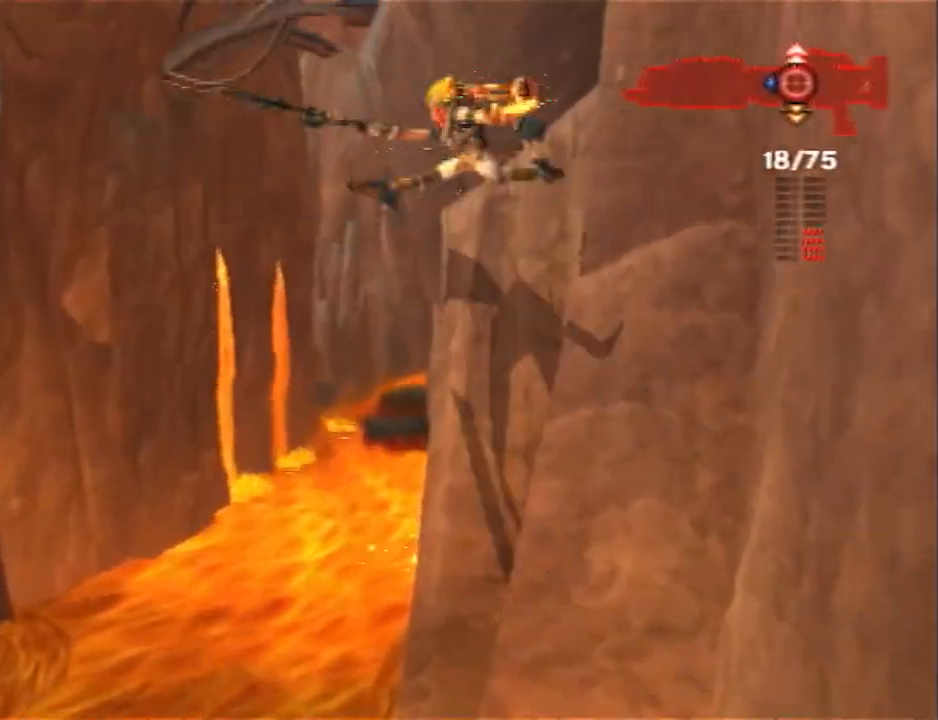
{"buttons": [], "left_stick": "up-left", "right_stick": "center", "events": [[50, "R2", "up"], [50, "left_stick", "up"], [500, "left_stick", "up-left"]]}